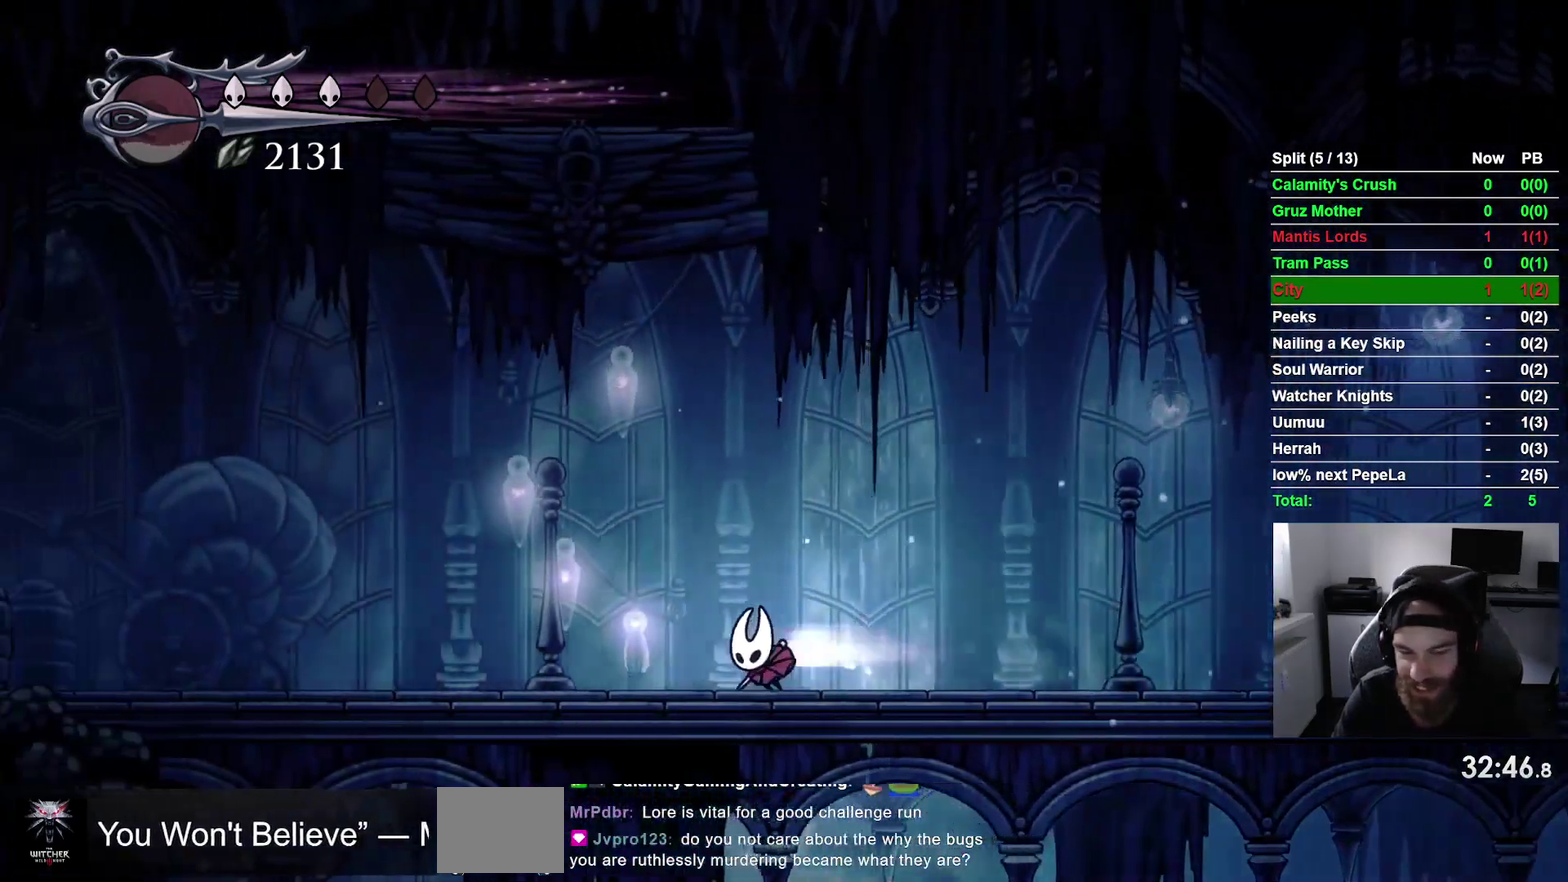
Gameplay with a controller (PlayStation layout); each line is a JSON object with the inputs held at the frame after it. "events" lists button and stick changes between this image and that frame as [ms after this image, input, new state], when the widget could be followed in between. This overlay highlights the sticks when they move; stick clicks (L3 R3) are not distinguishable. Not read: L1 L2 L3 R1 left_stick.
{"buttons": ["R2", "DPAD_LEFT"], "right_stick": "center", "events": [[33, "R2", "up"], [467, "R2", "down"]]}
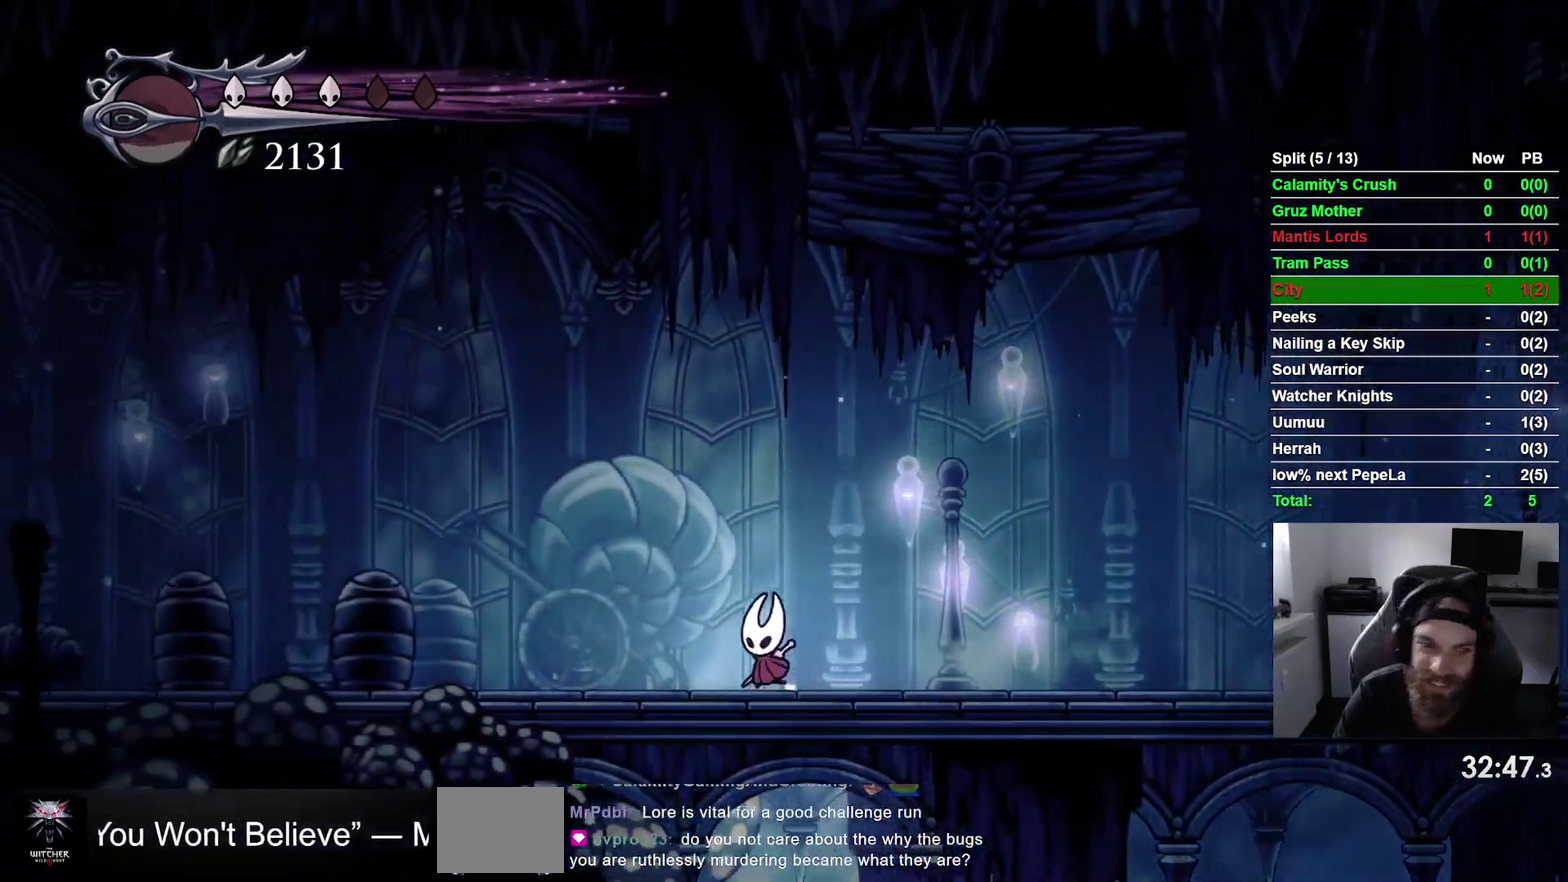
{"buttons": ["DPAD_LEFT"], "right_stick": "center", "events": [[150, "R2", "up"]]}
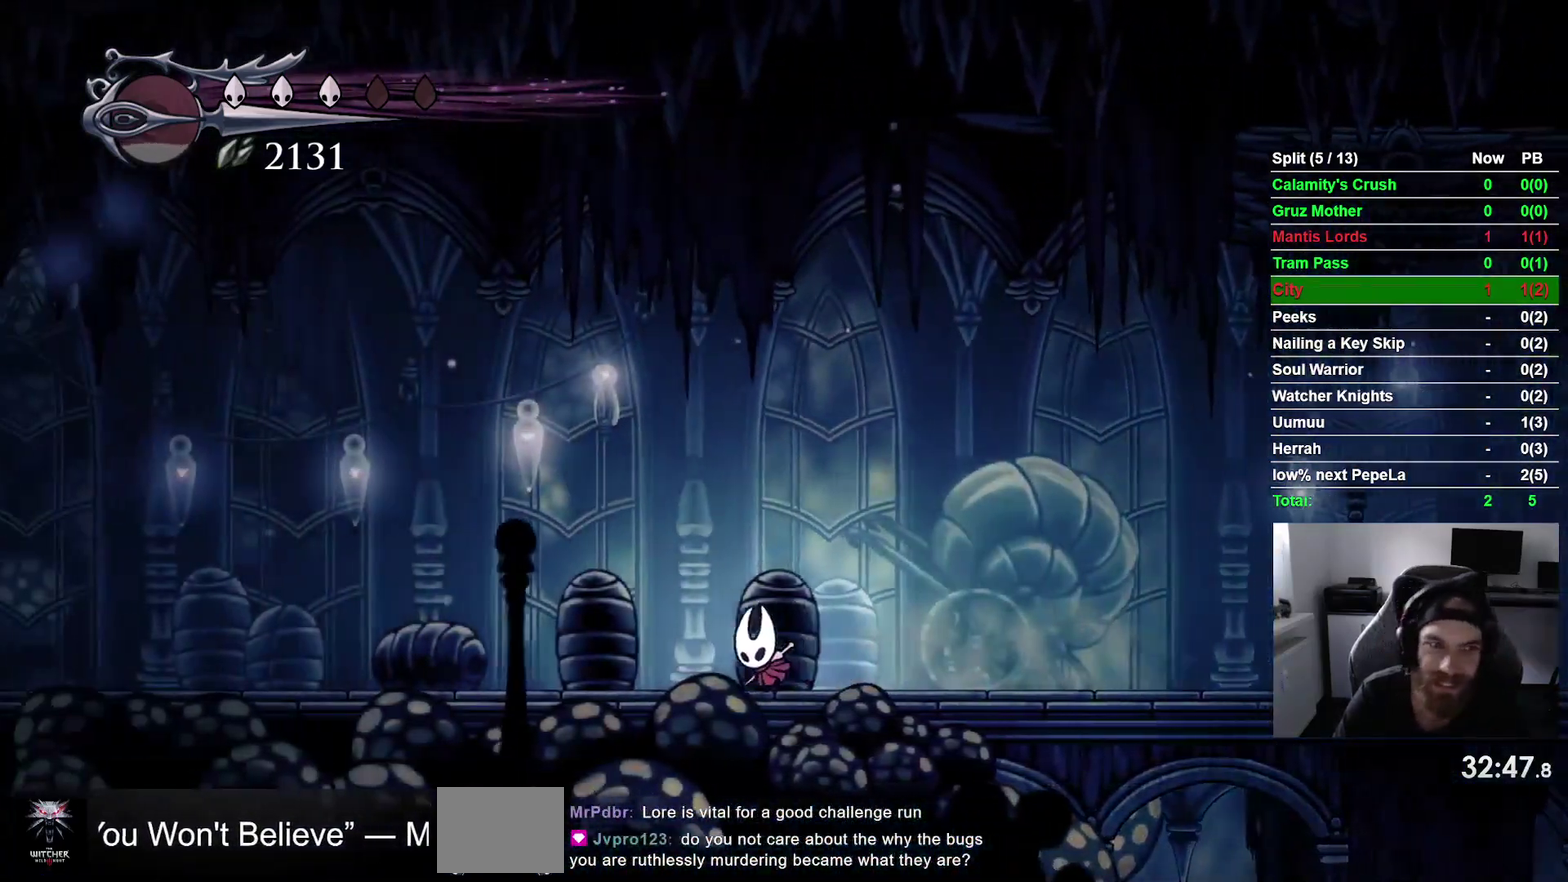
{"buttons": ["DPAD_LEFT"], "right_stick": "center", "events": [[67, "R2", "down"], [250, "R2", "up"]]}
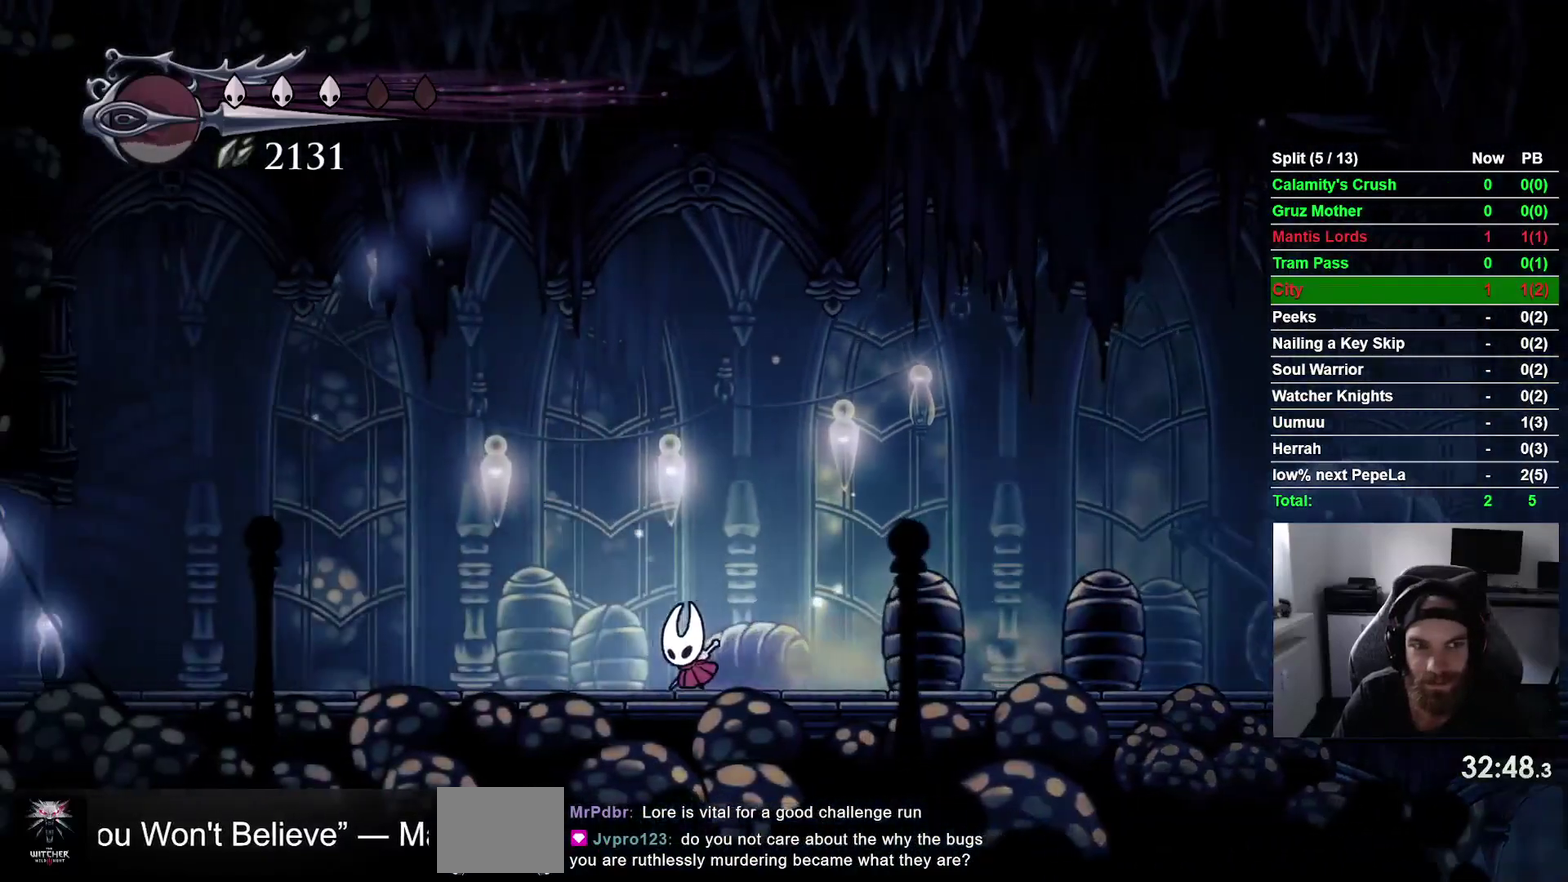
{"buttons": ["DPAD_LEFT"], "right_stick": "center", "events": [[150, "R2", "down"], [333, "R2", "up"]]}
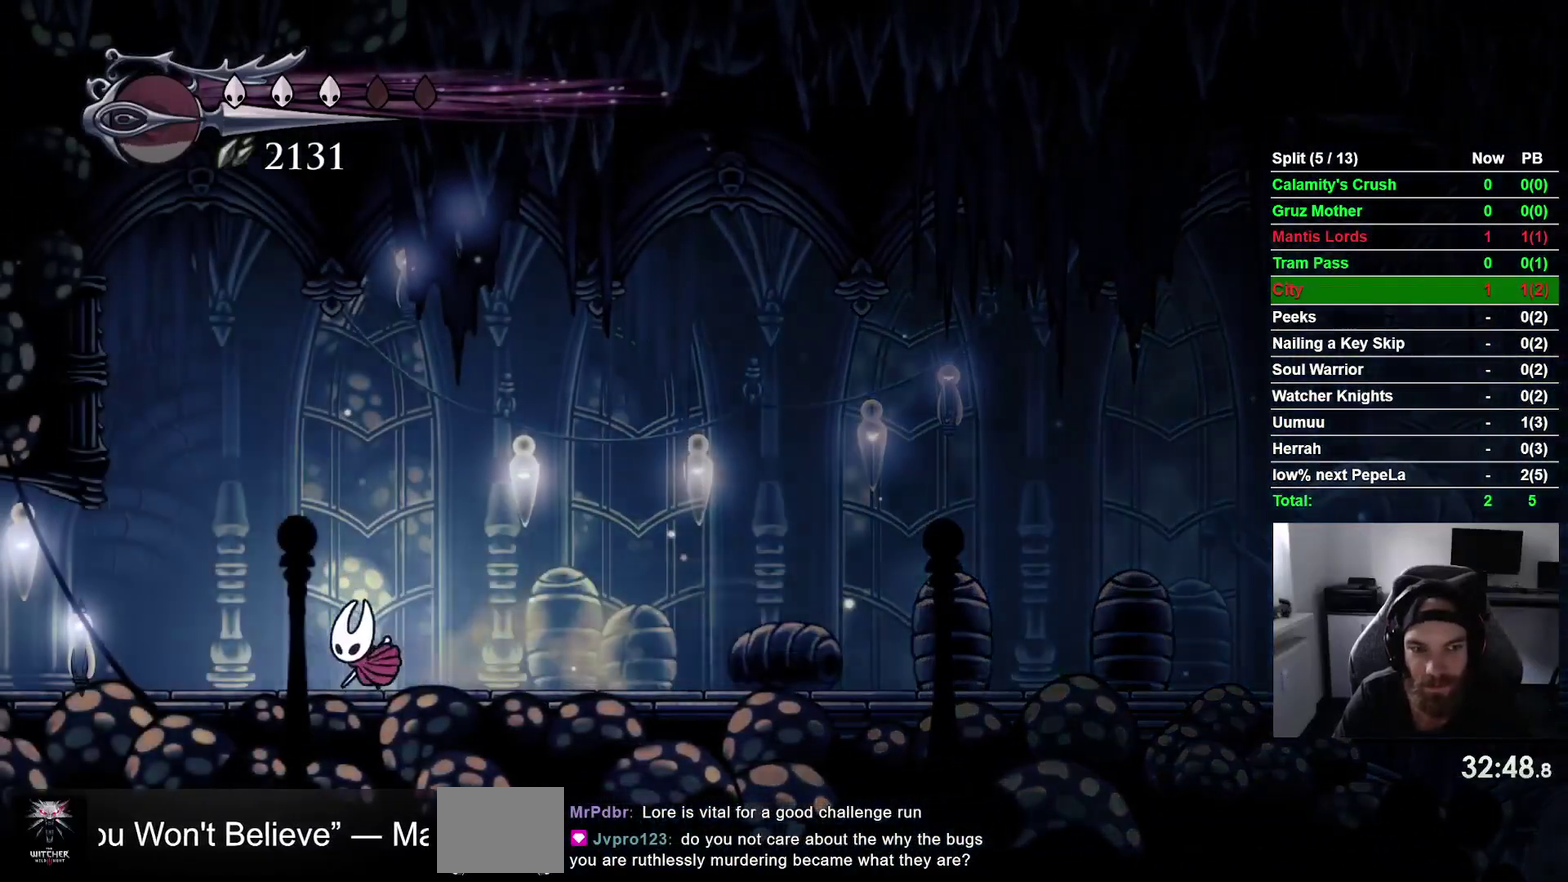
{"buttons": ["DPAD_LEFT"], "right_stick": "center", "events": [[250, "R2", "down"], [433, "R2", "up"]]}
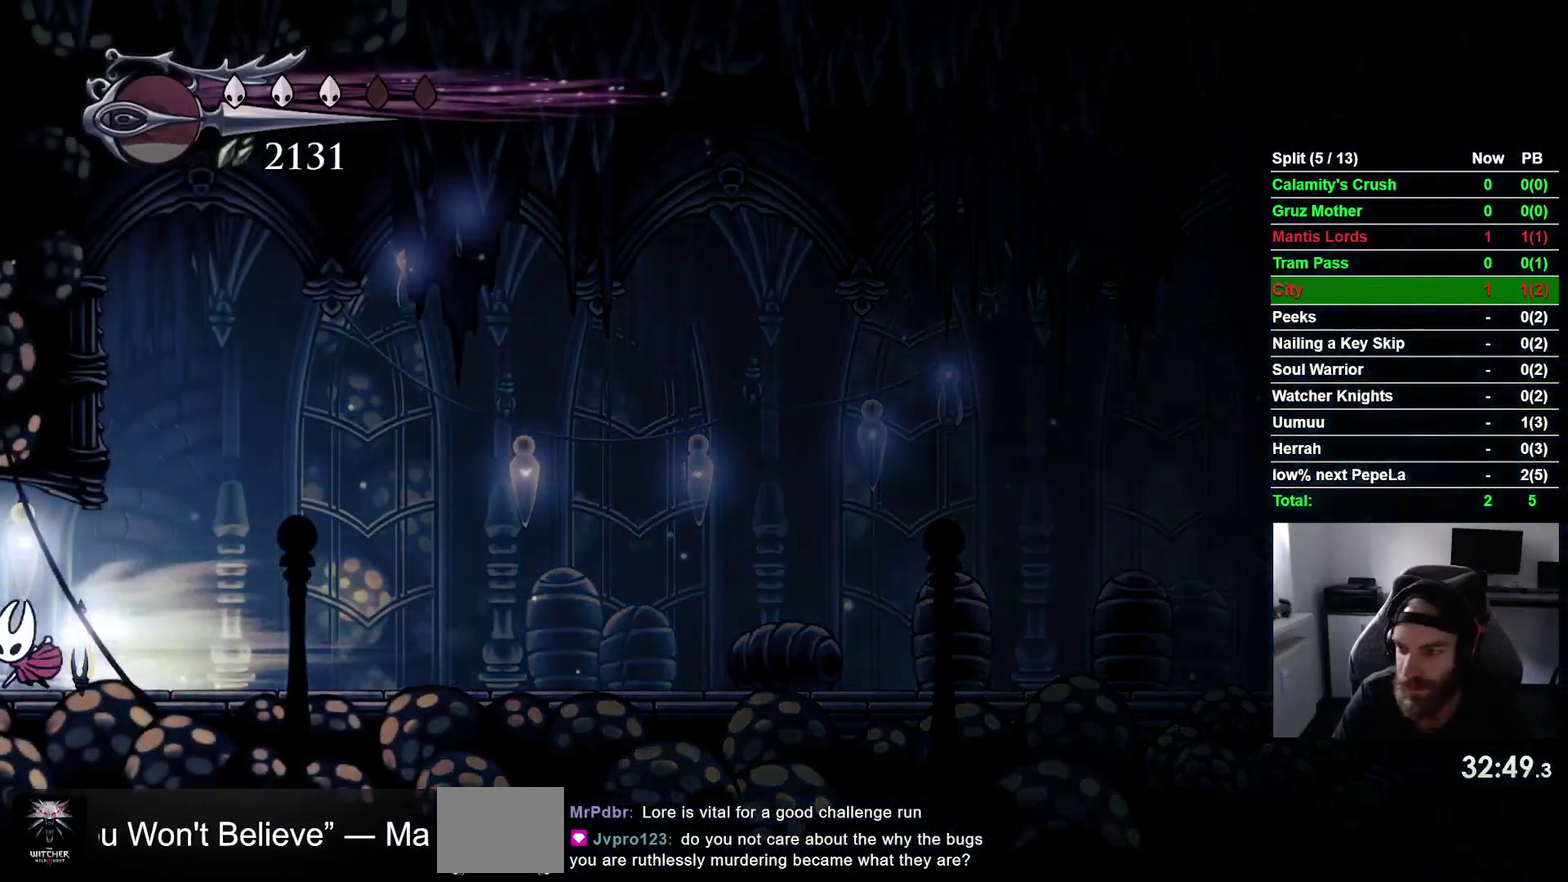
{"buttons": ["DPAD_LEFT"], "right_stick": "center", "events": []}
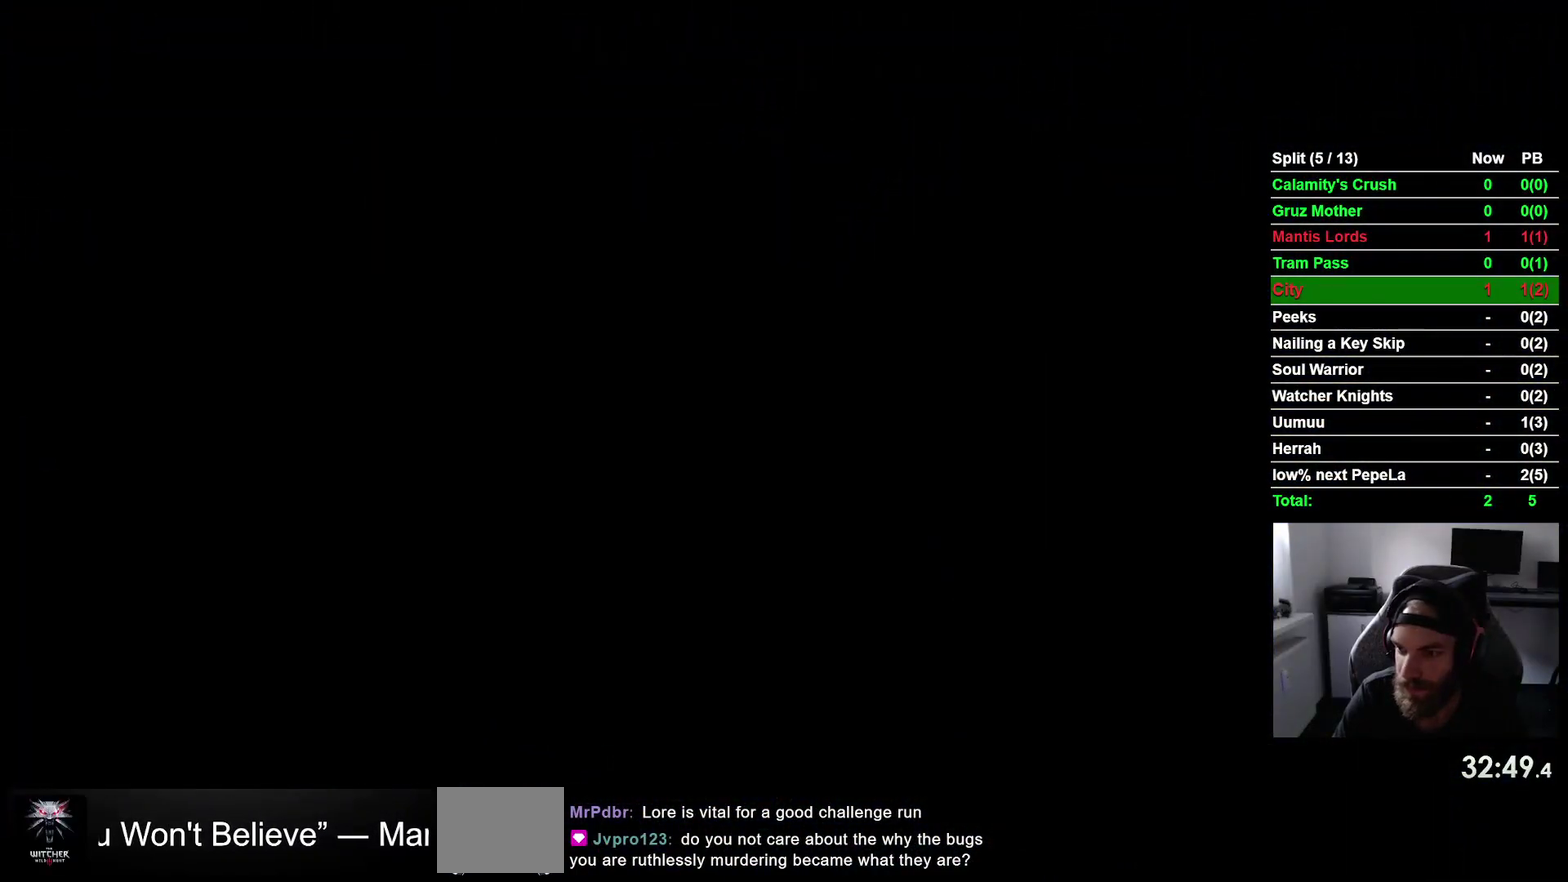
{"buttons": ["DPAD_LEFT"], "right_stick": "center", "events": []}
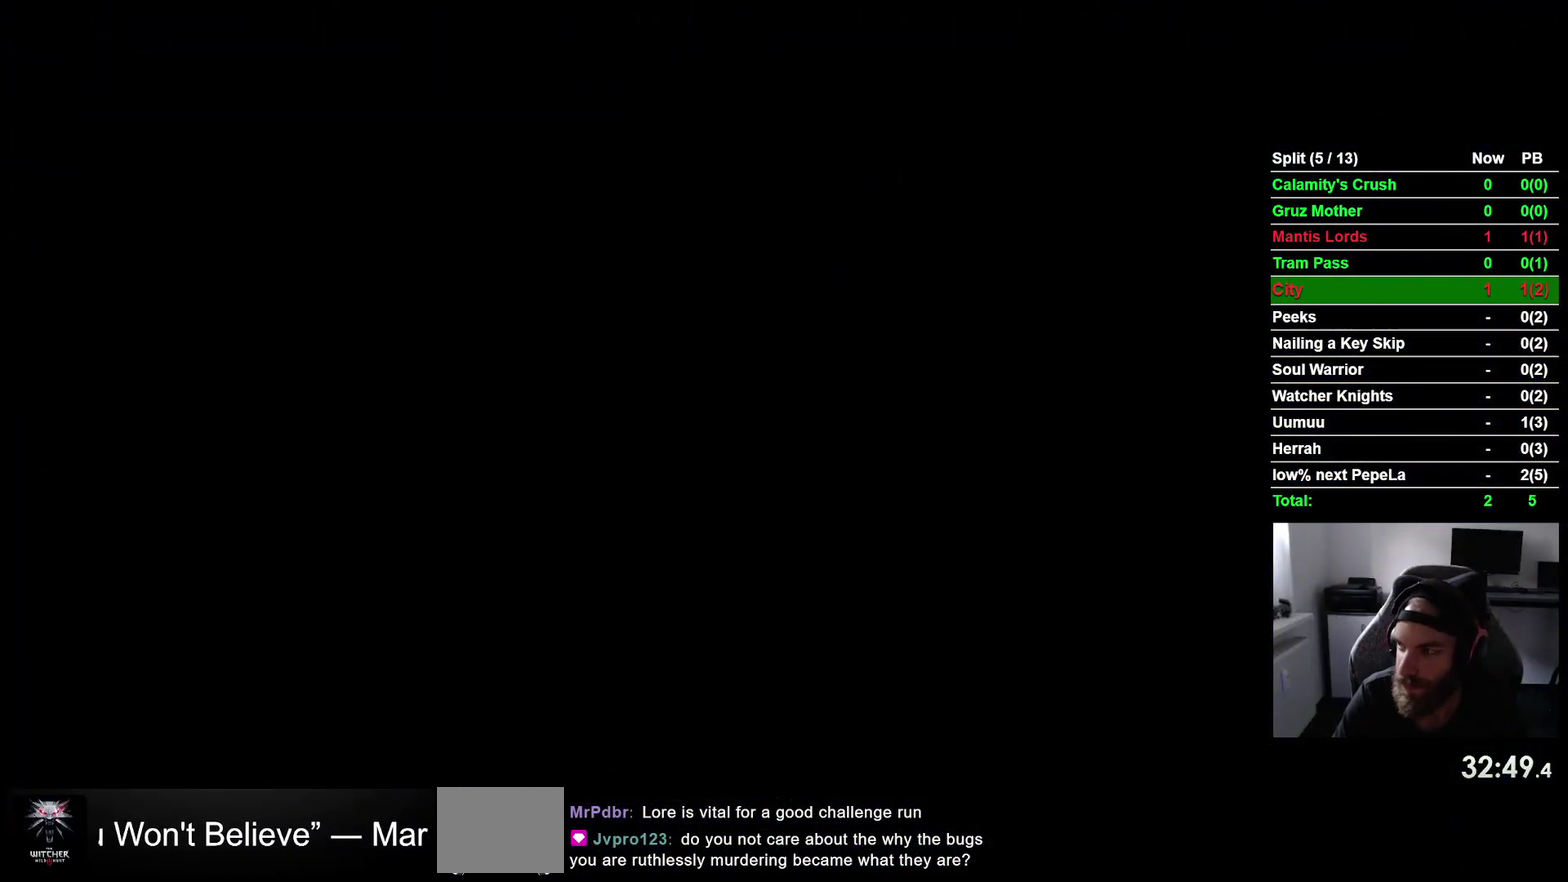
{"buttons": ["DPAD_LEFT"], "right_stick": "center", "events": []}
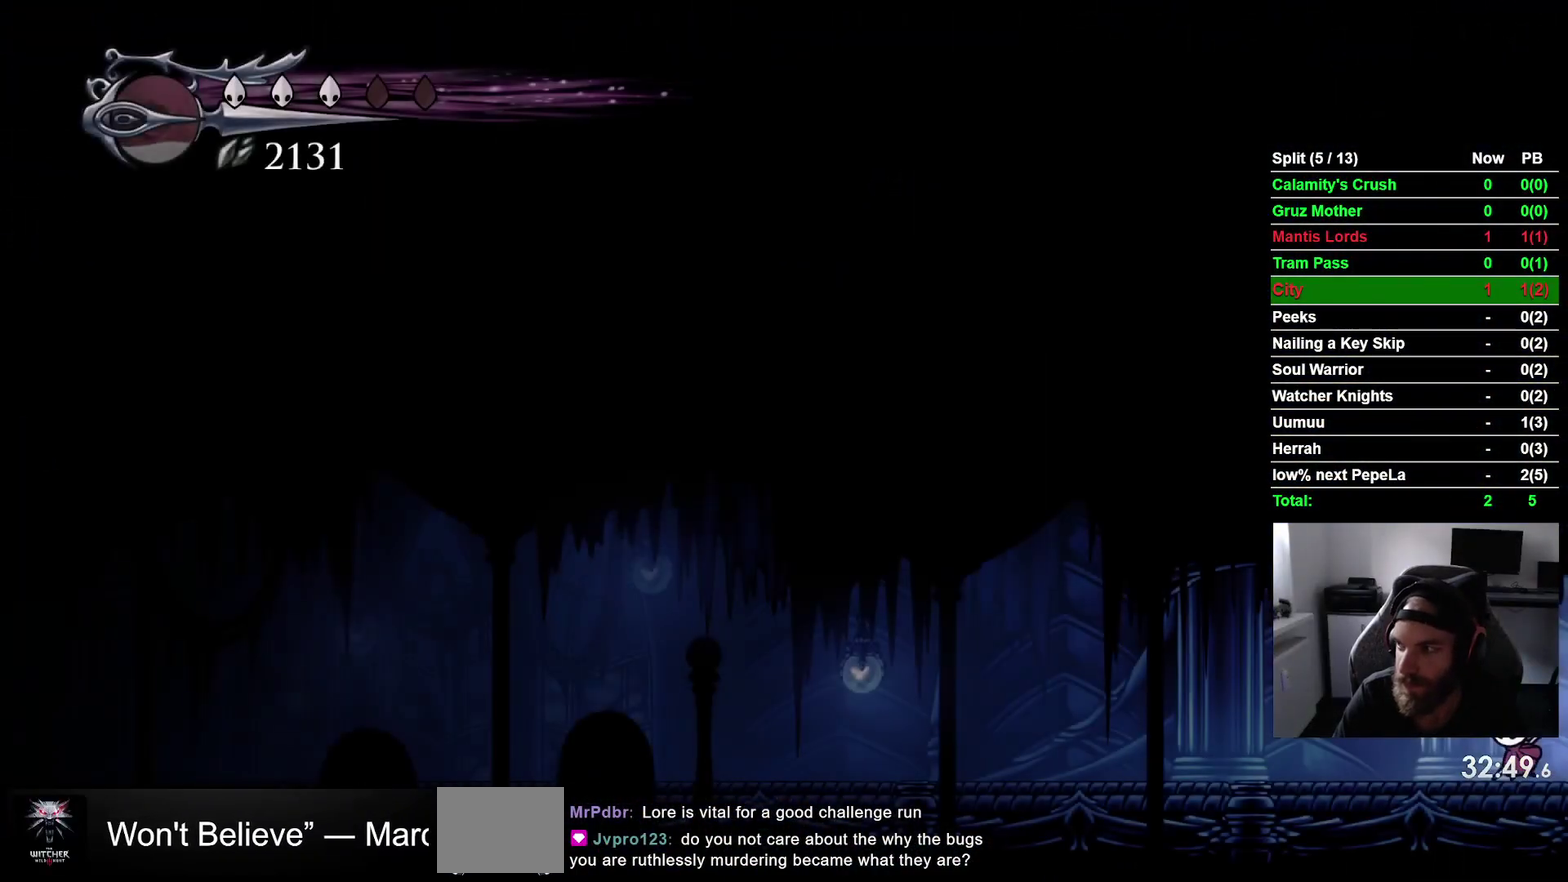
{"buttons": ["DPAD_LEFT"], "right_stick": "center", "events": [[167, "R2", "down"], [383, "R2", "up"]]}
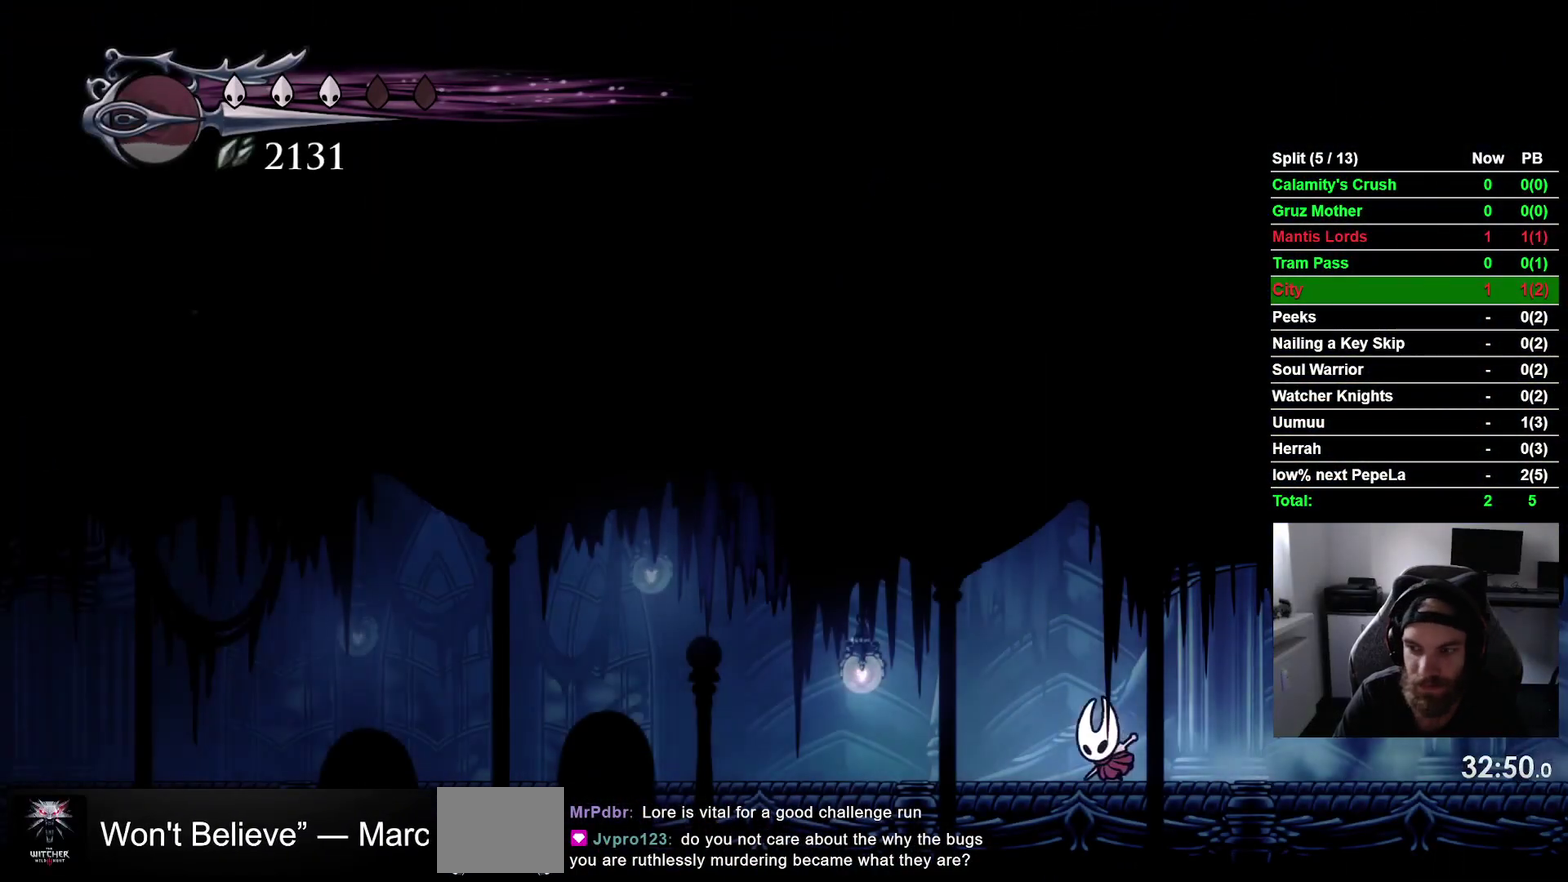
{"buttons": ["DPAD_LEFT"], "right_stick": "center", "events": [[217, "R2", "down"], [400, "R2", "up"]]}
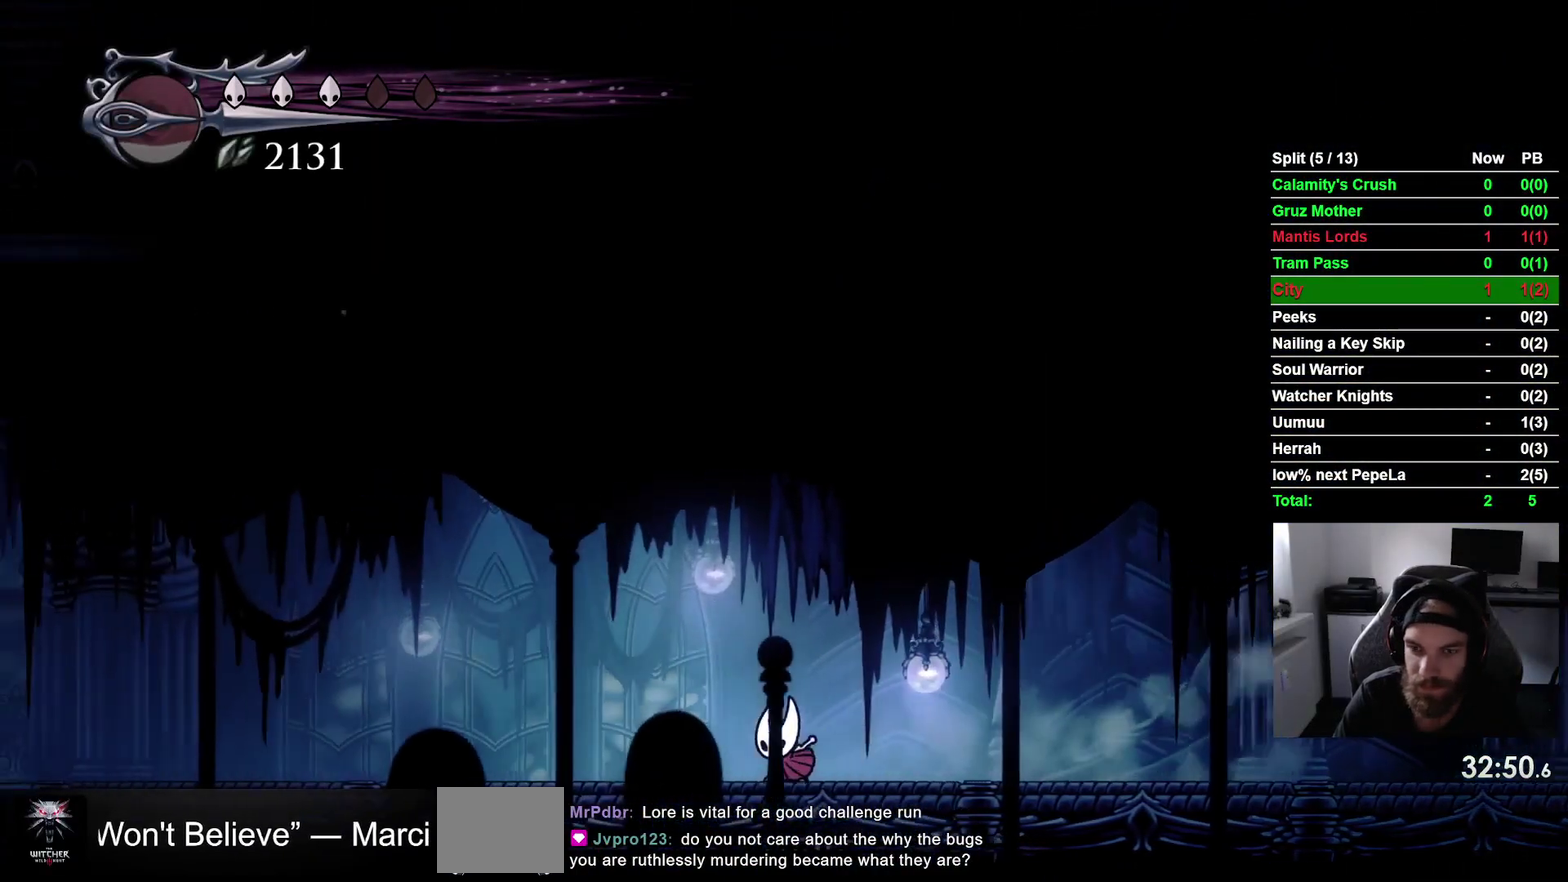
{"buttons": ["DPAD_LEFT"], "right_stick": "center", "events": [[317, "R2", "down"], [483, "R2", "up"]]}
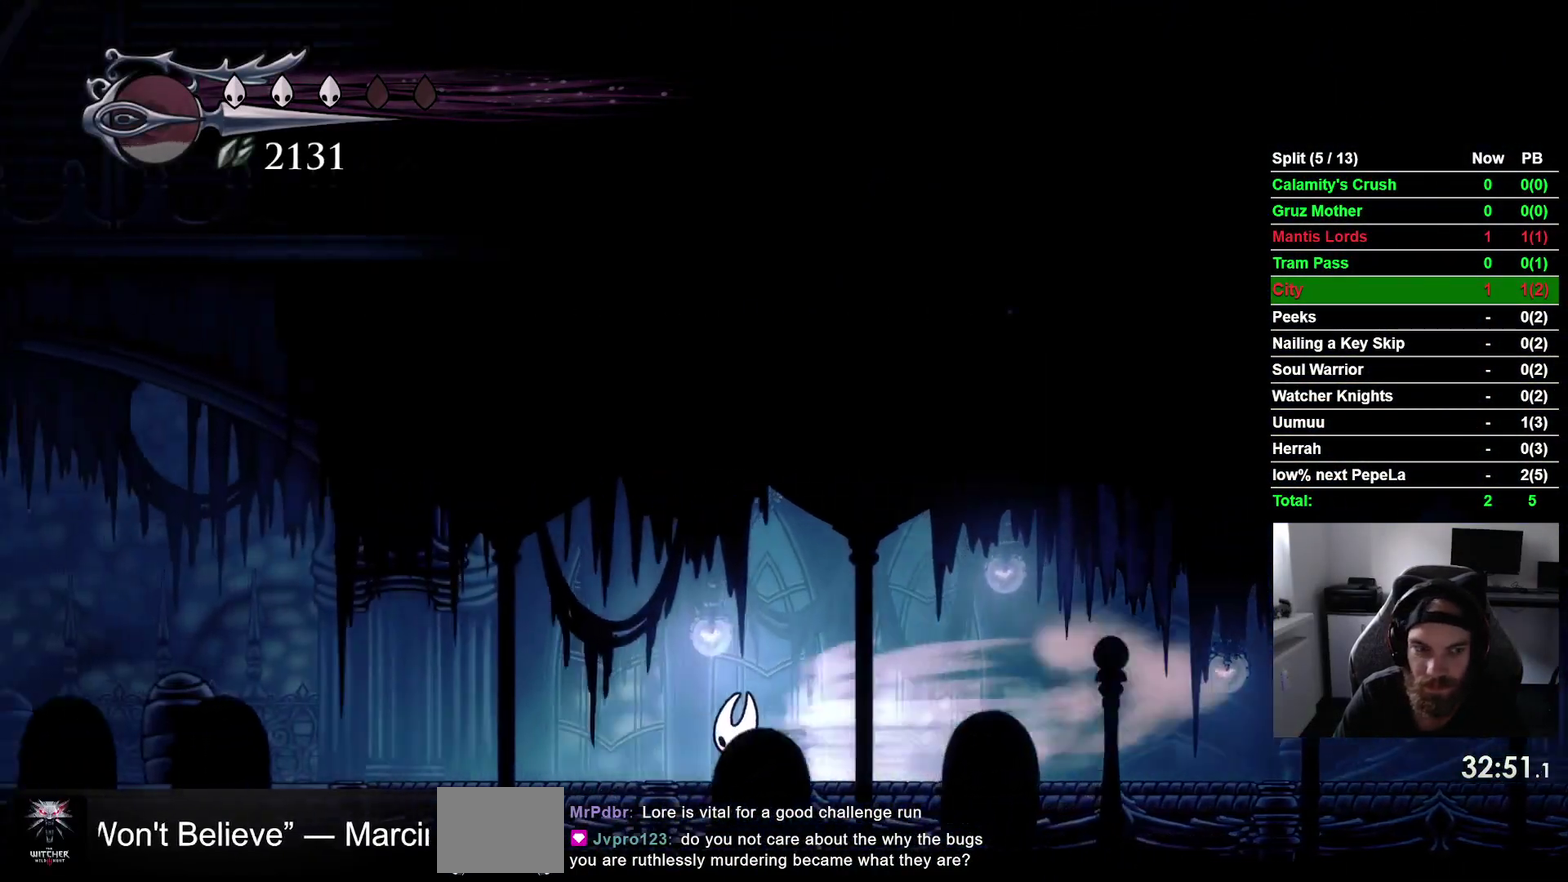
{"buttons": ["R2", "DPAD_LEFT"], "right_stick": "center", "events": [[417, "R2", "down"]]}
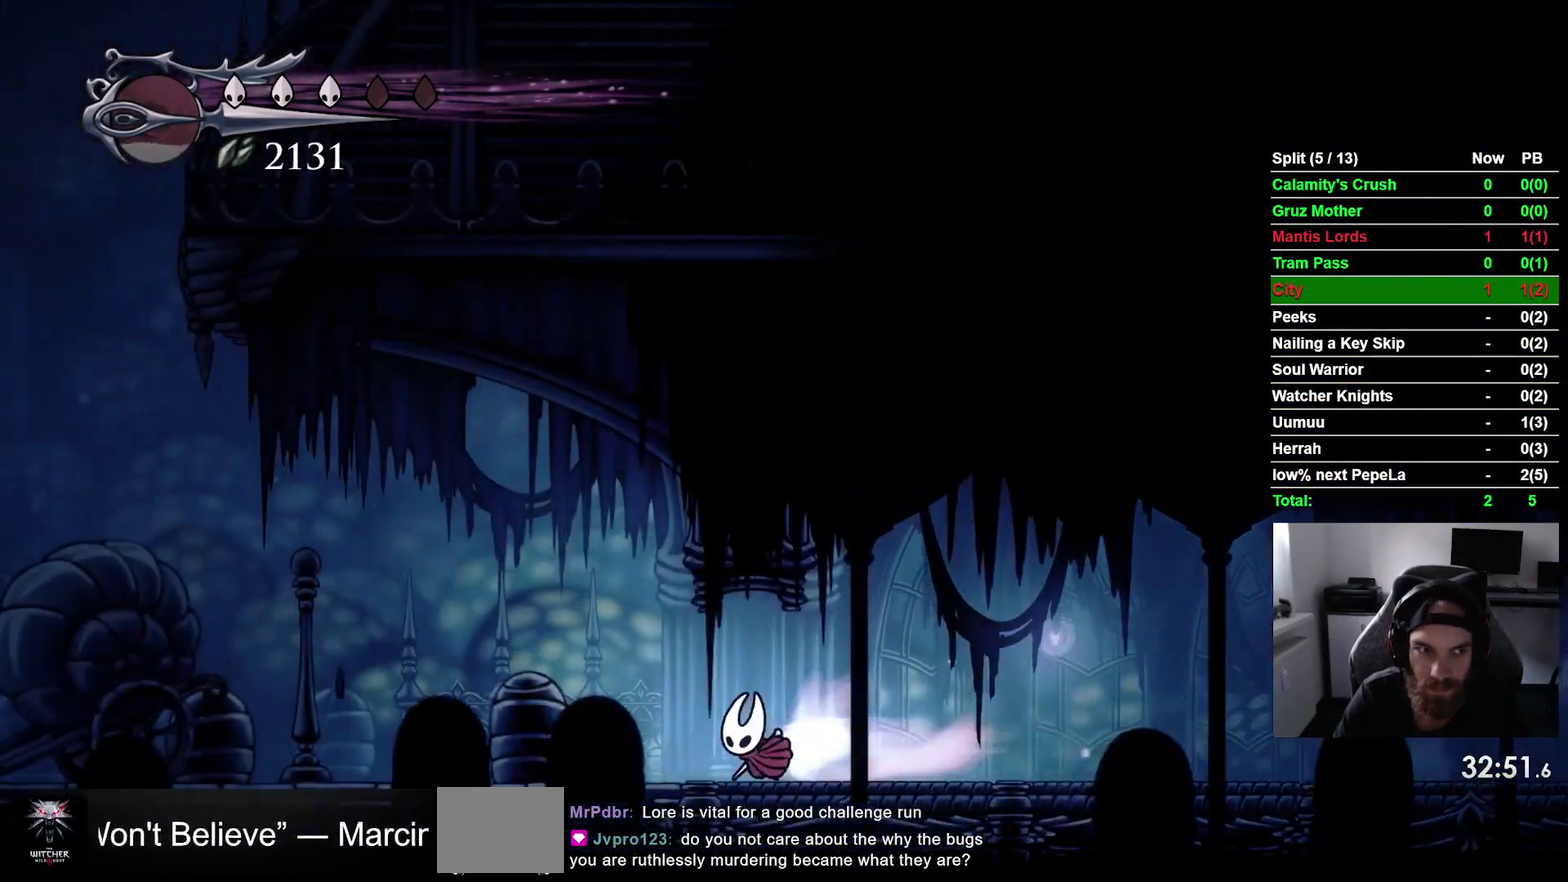
{"buttons": ["DPAD_LEFT"], "right_stick": "center", "events": [[117, "R2", "up"]]}
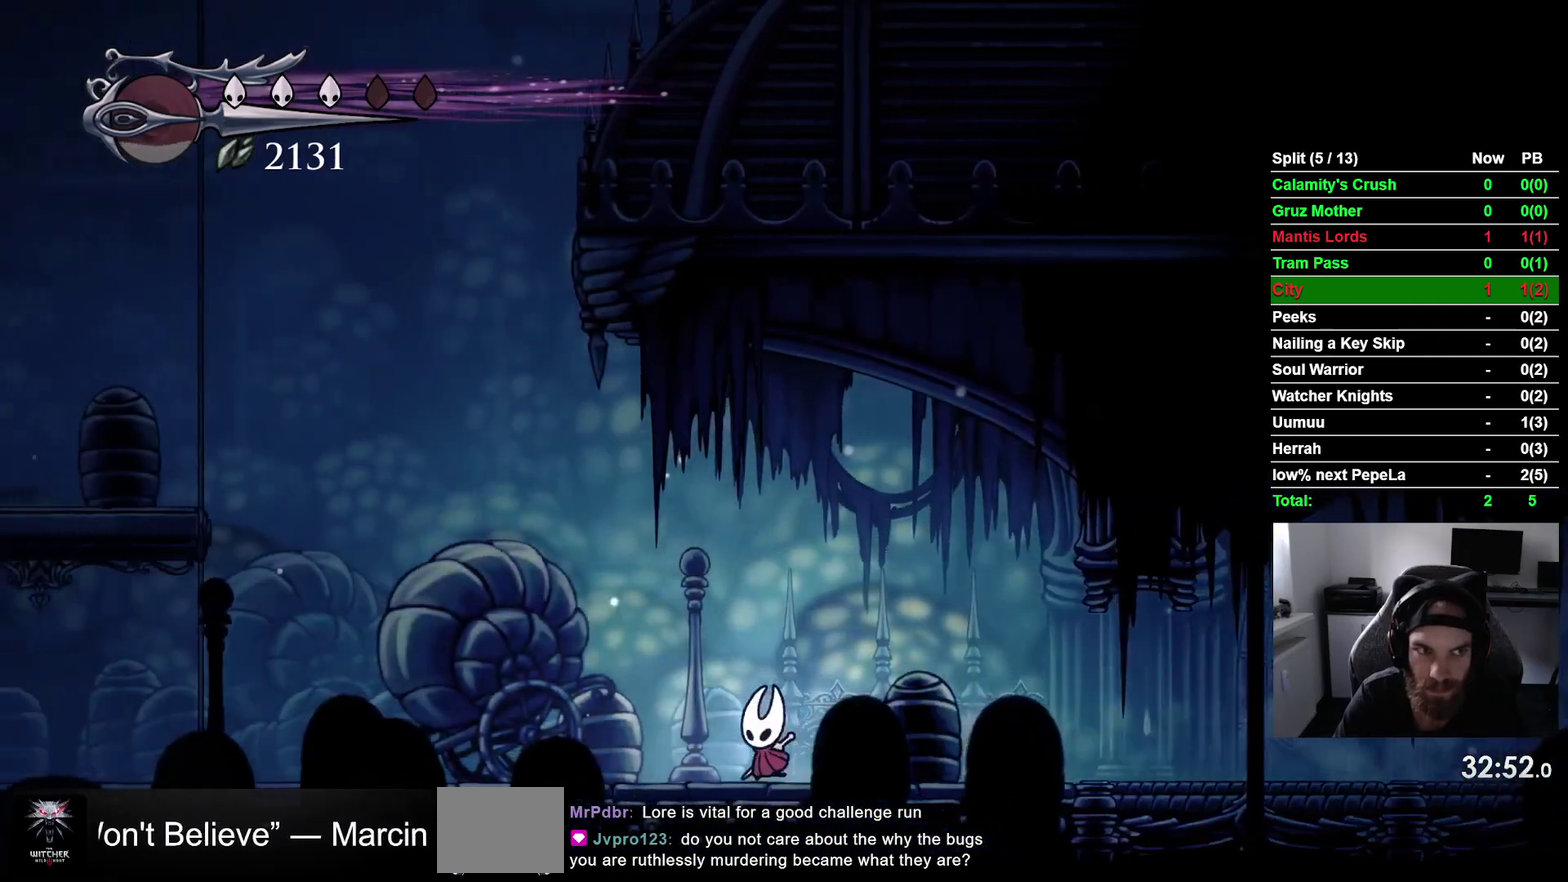
{"buttons": ["CROSS", "DPAD_LEFT"], "right_stick": "center", "events": [[67, "R2", "down"], [233, "R2", "up"], [333, "CROSS", "down"]]}
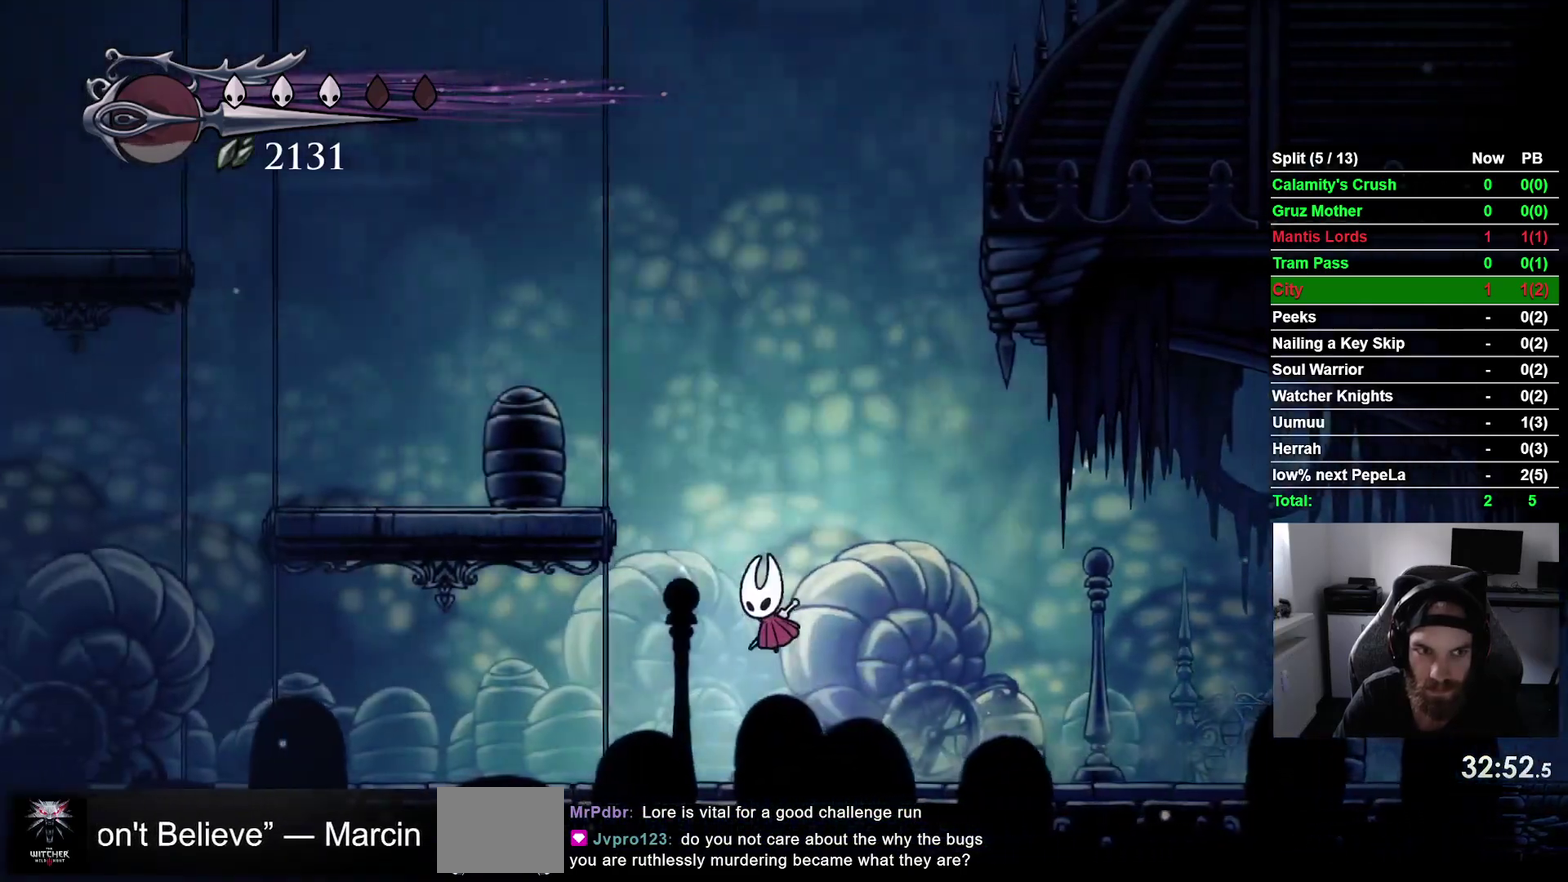
{"buttons": ["DPAD_RIGHT"], "right_stick": "center", "events": [[150, "DPAD_UP", "down"], [167, "DPAD_LEFT", "up"], [217, "DPAD_UP", "up"], [233, "CROSS", "up"], [267, "DPAD_RIGHT", "down"]]}
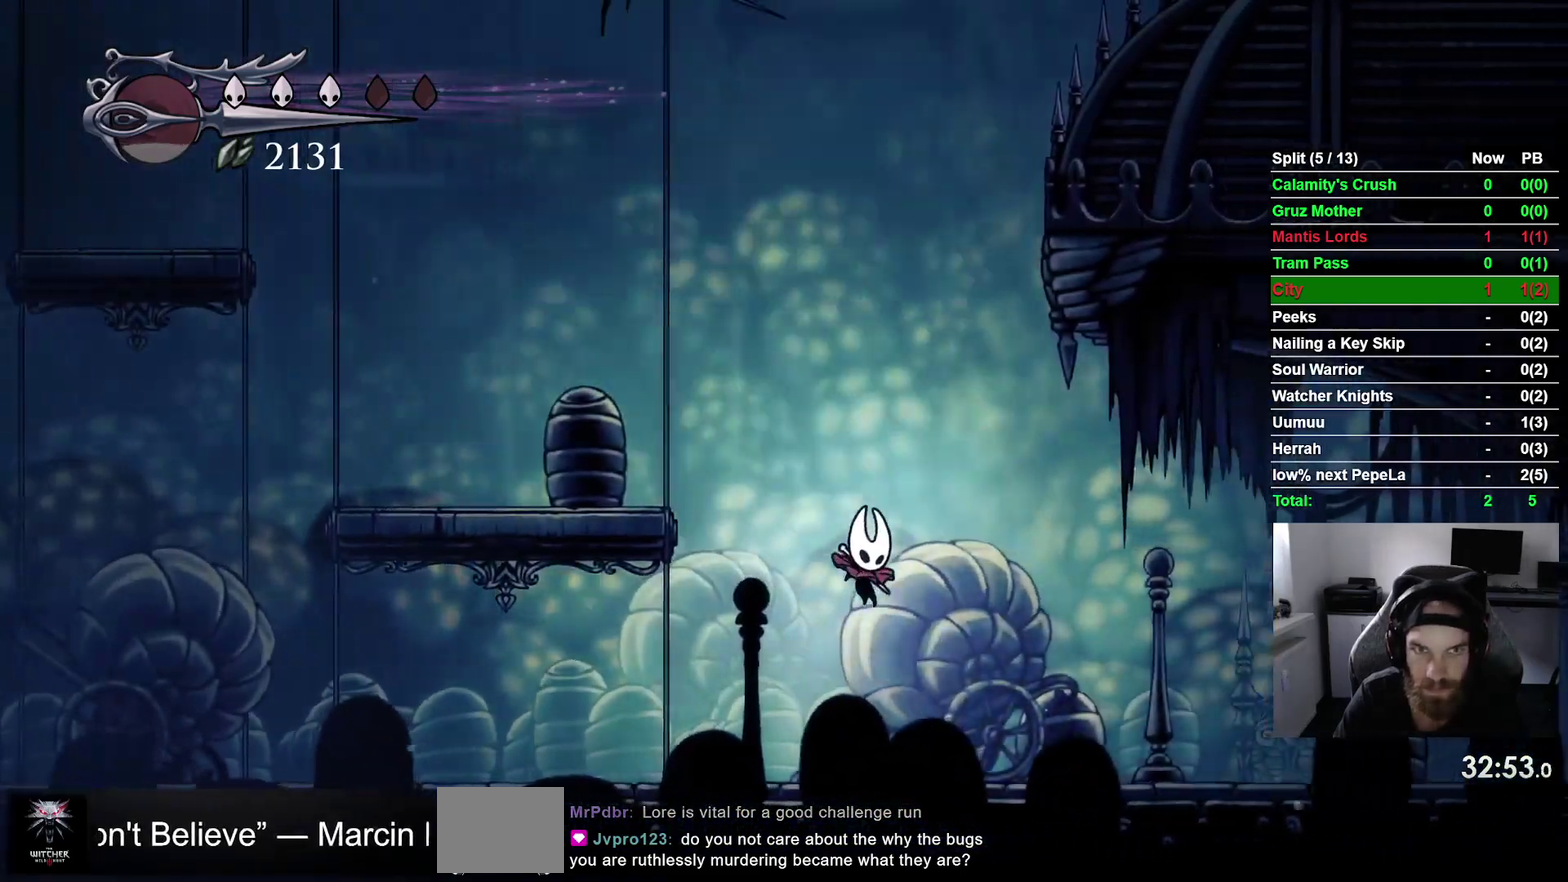
{"buttons": ["DPAD_LEFT"], "right_stick": "center", "events": [[350, "DPAD_RIGHT", "up"], [417, "DPAD_LEFT", "down"]]}
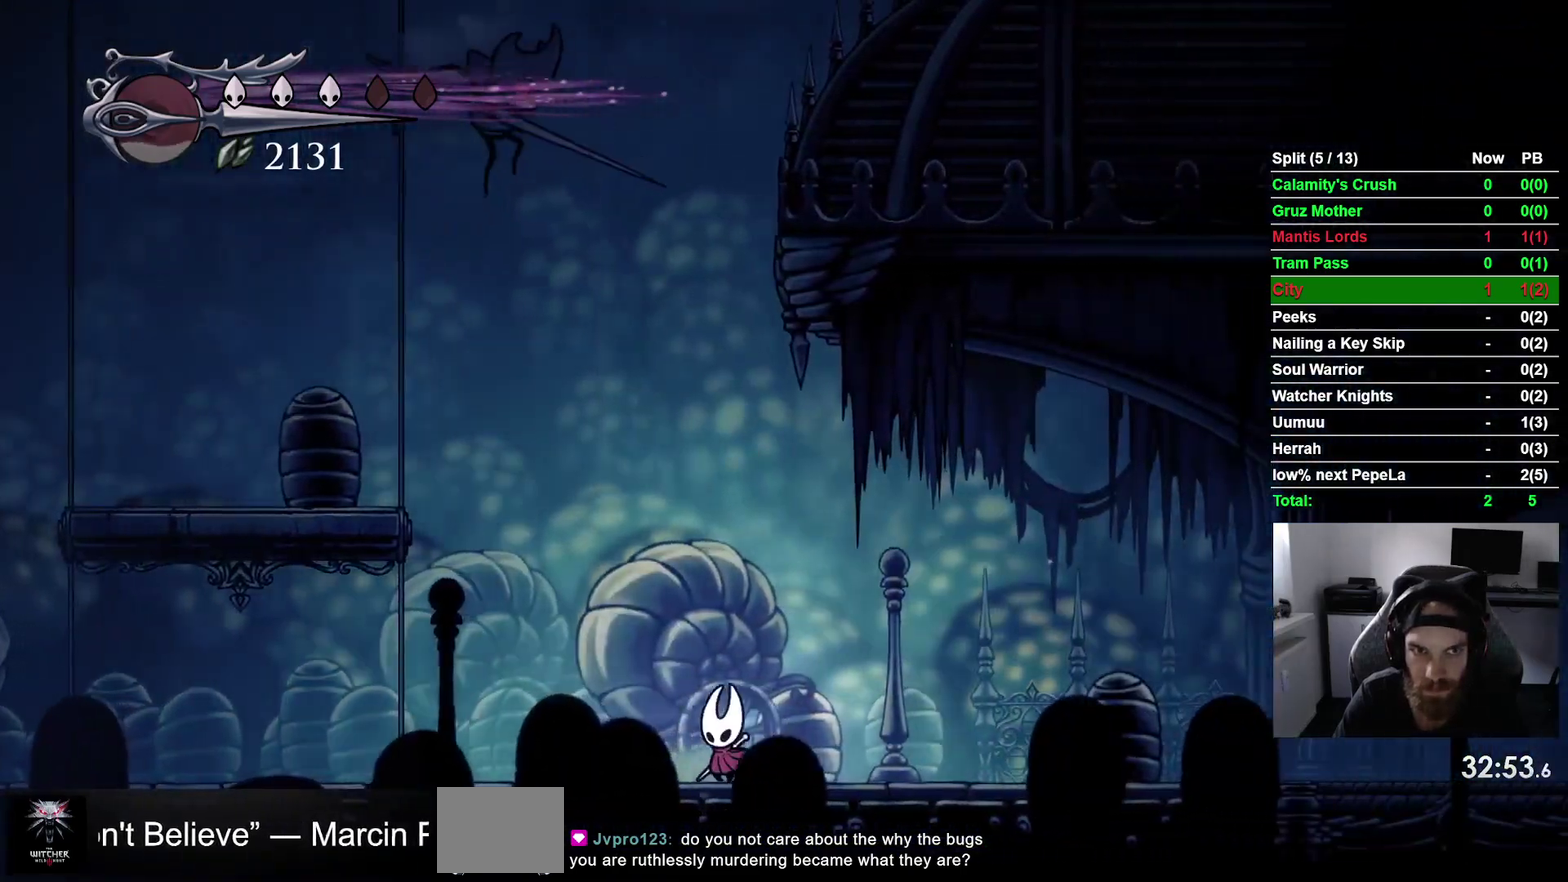
{"buttons": ["DPAD_LEFT"], "right_stick": "center", "events": [[83, "R2", "down"], [317, "R2", "up"]]}
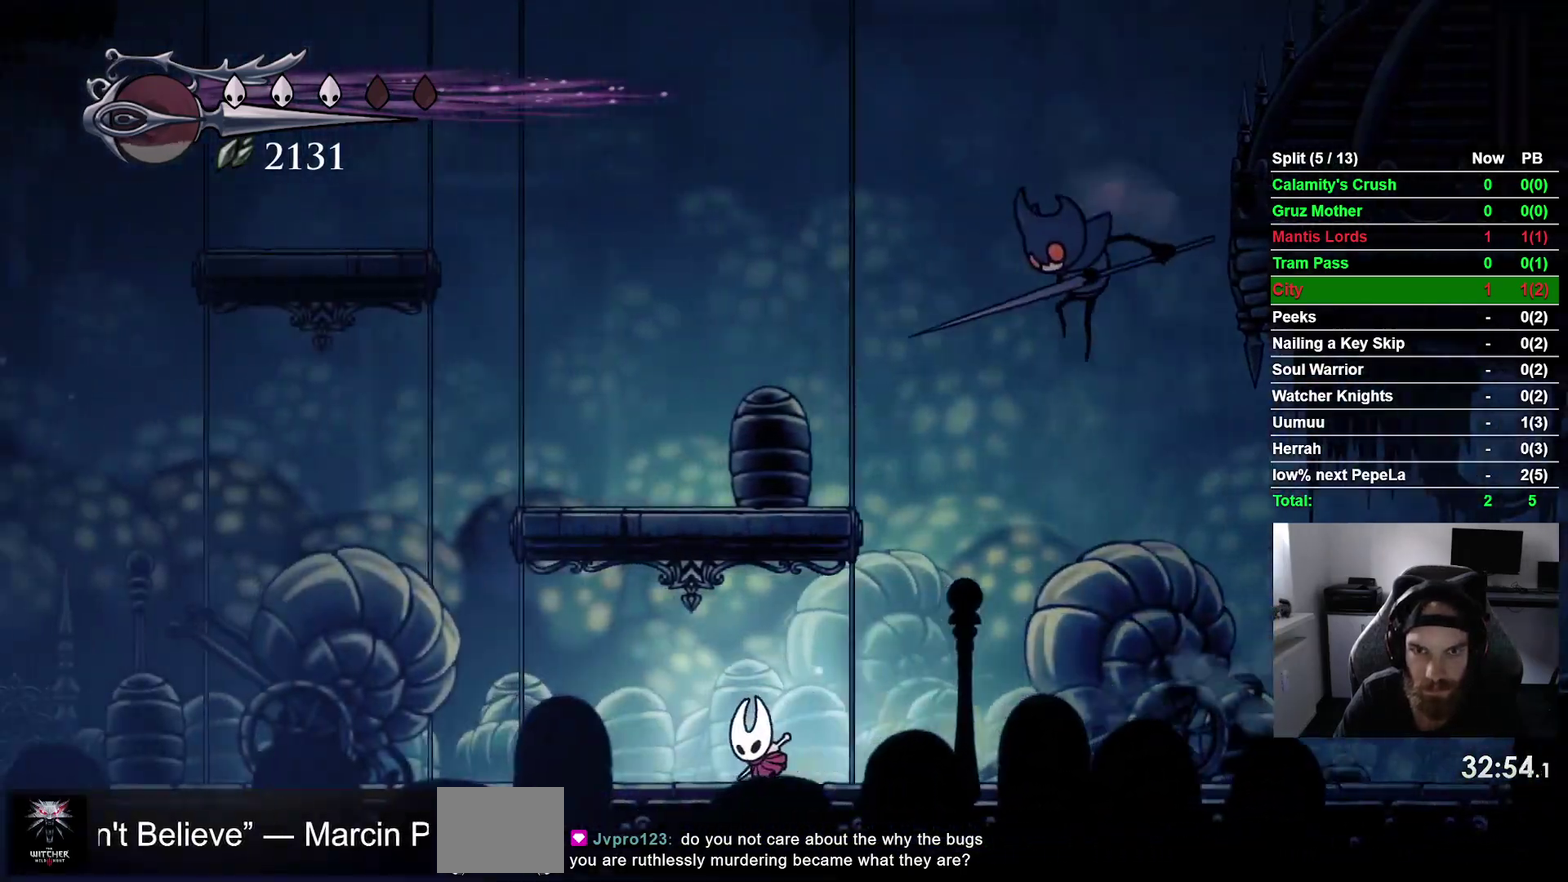
{"buttons": ["DPAD_LEFT"], "right_stick": "center", "events": [[250, "R2", "down"], [467, "R2", "up"]]}
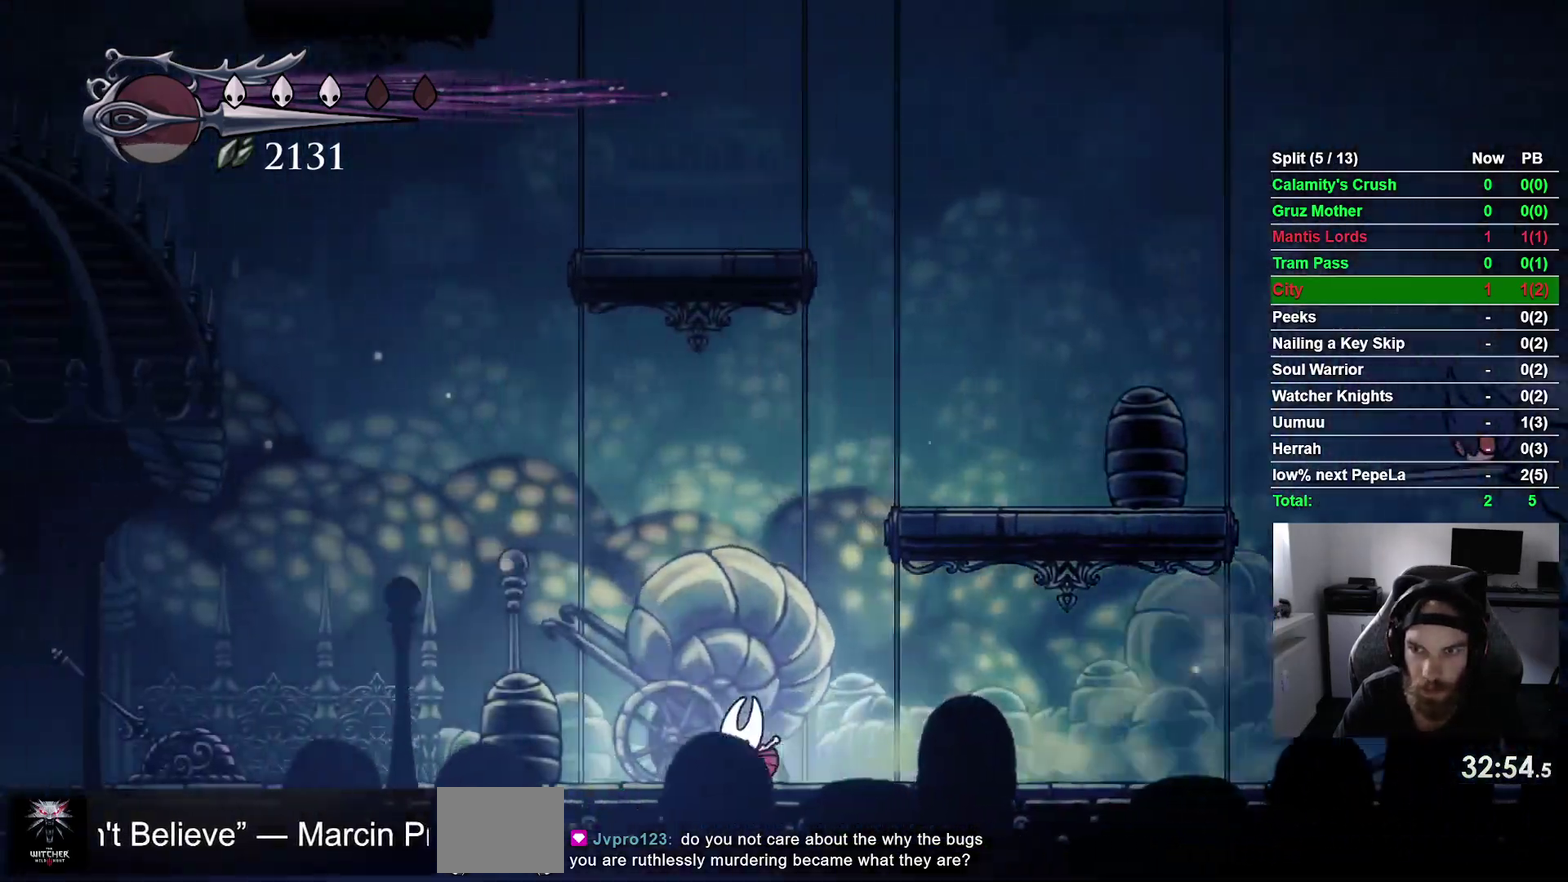
{"buttons": ["CROSS", "DPAD_RIGHT"], "right_stick": "center", "events": [[233, "CROSS", "down"], [233, "DPAD_UP", "down"], [250, "DPAD_LEFT", "up"], [350, "DPAD_UP", "up"], [400, "DPAD_RIGHT", "down"]]}
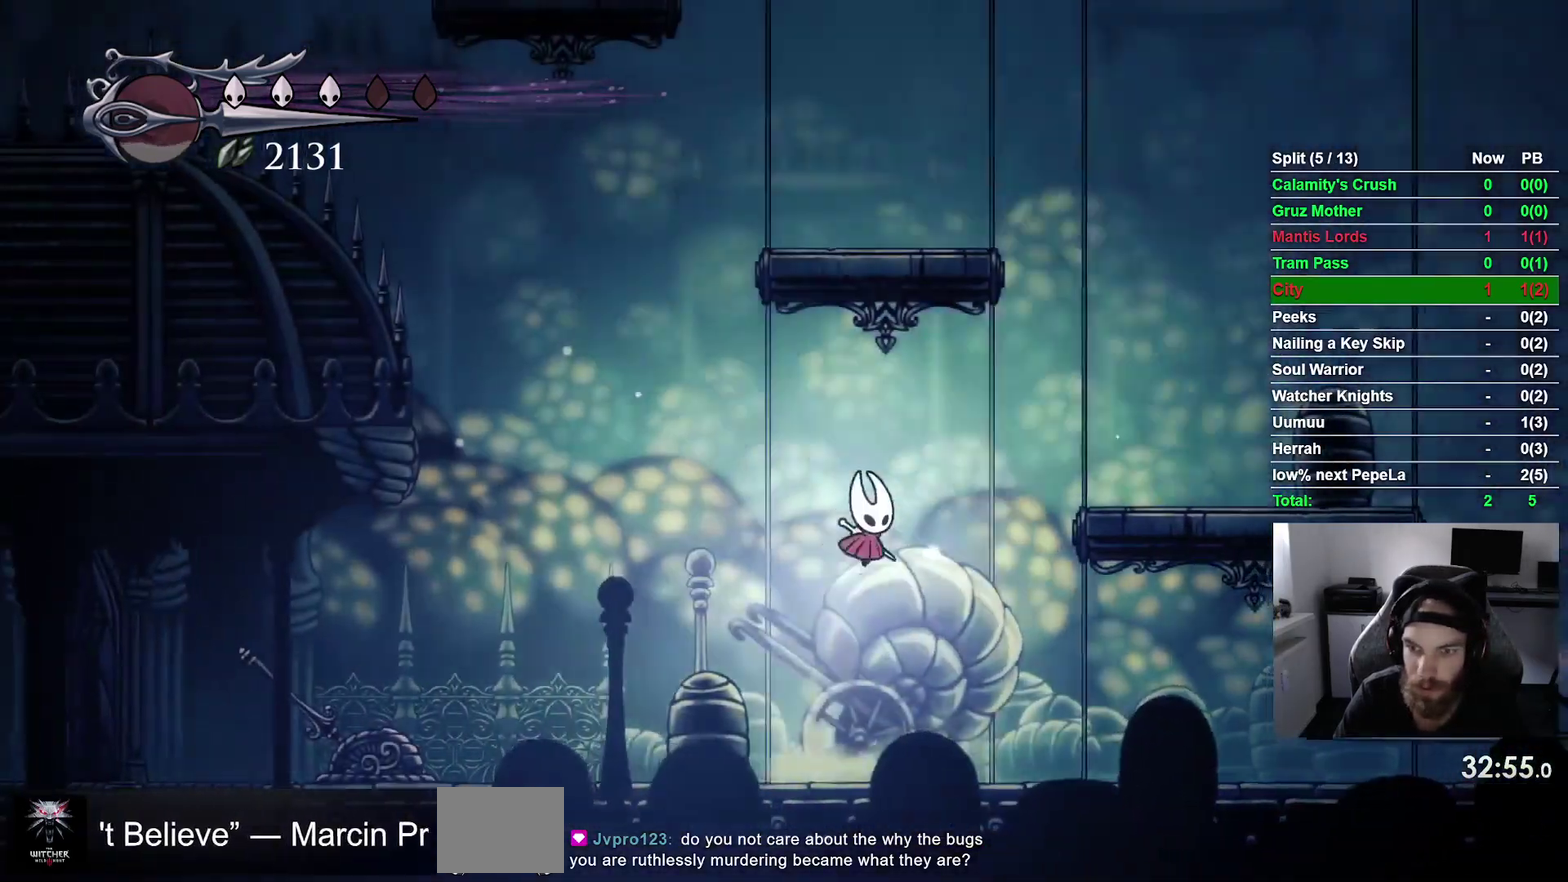
{"buttons": ["SQUARE", "DPAD_DOWN"], "right_stick": "center", "events": [[50, "DPAD_DOWN", "down"], [250, "CROSS", "up"], [417, "SQUARE", "down"], [433, "DPAD_RIGHT", "up"]]}
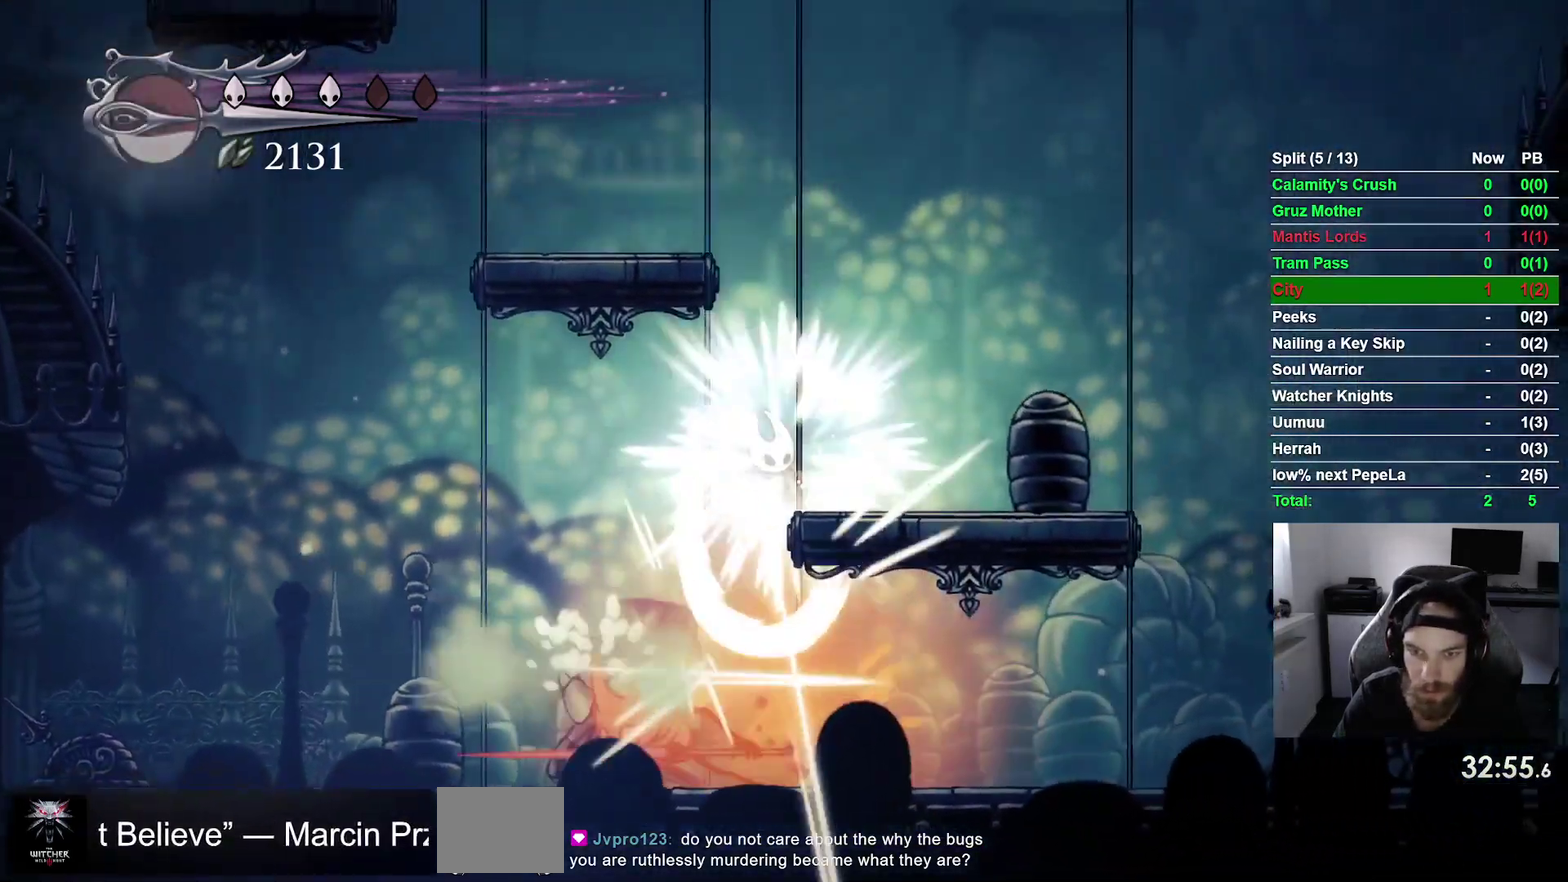
{"buttons": ["DPAD_LEFT"], "right_stick": "center", "events": [[67, "SQUARE", "up"], [267, "DPAD_DOWN", "up"], [267, "DPAD_LEFT", "down"]]}